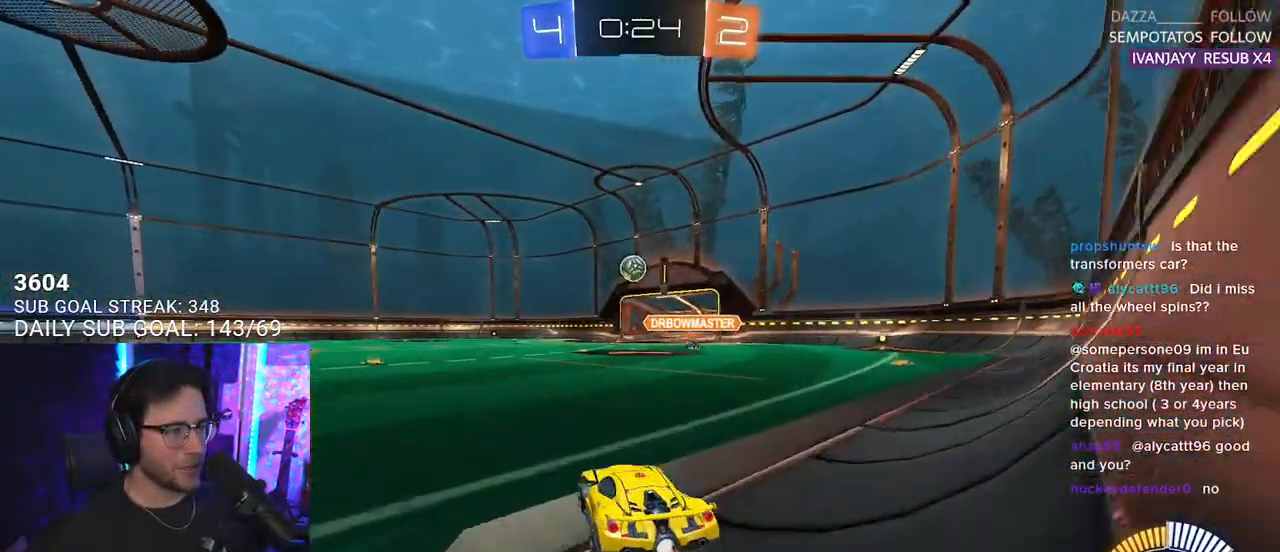
Gameplay with a controller (PlayStation layout); each line is a JSON object with the inputs held at the frame after it. "events" lists button and stick changes between this image and that frame as [ms after this image, input, new state], when the widget could be followed in between. Not read: START.
{"buttons": ["R1", "R2"], "left_stick": "left", "right_stick": "center", "events": [[217, "left_stick", "left"], [250, "R1", "down"]]}
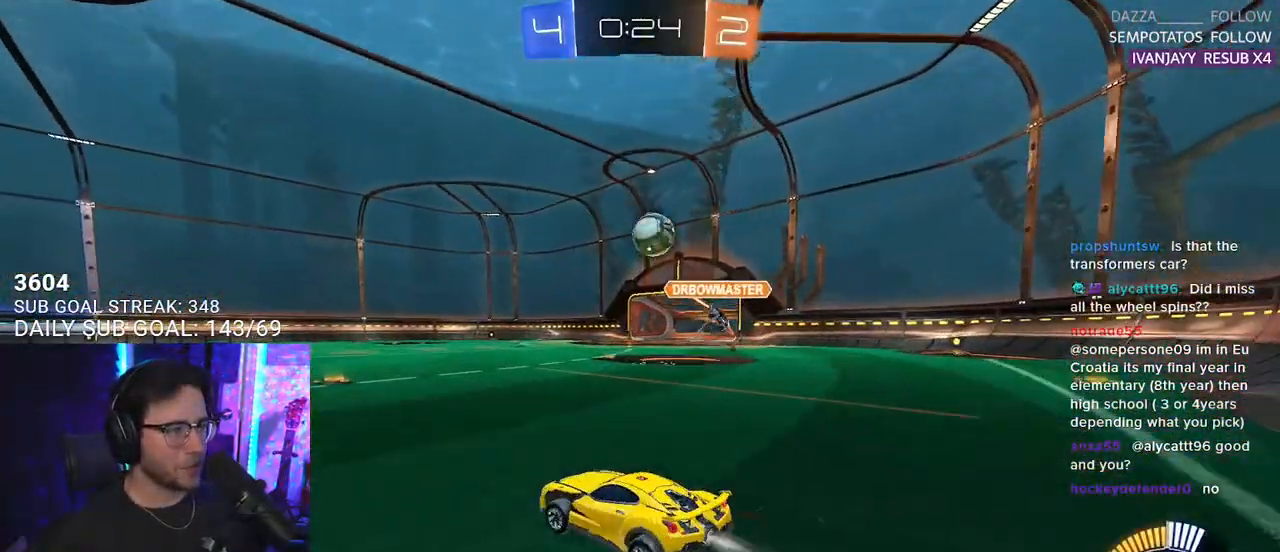
{"buttons": ["R1", "R2"], "left_stick": "left", "right_stick": "center", "events": []}
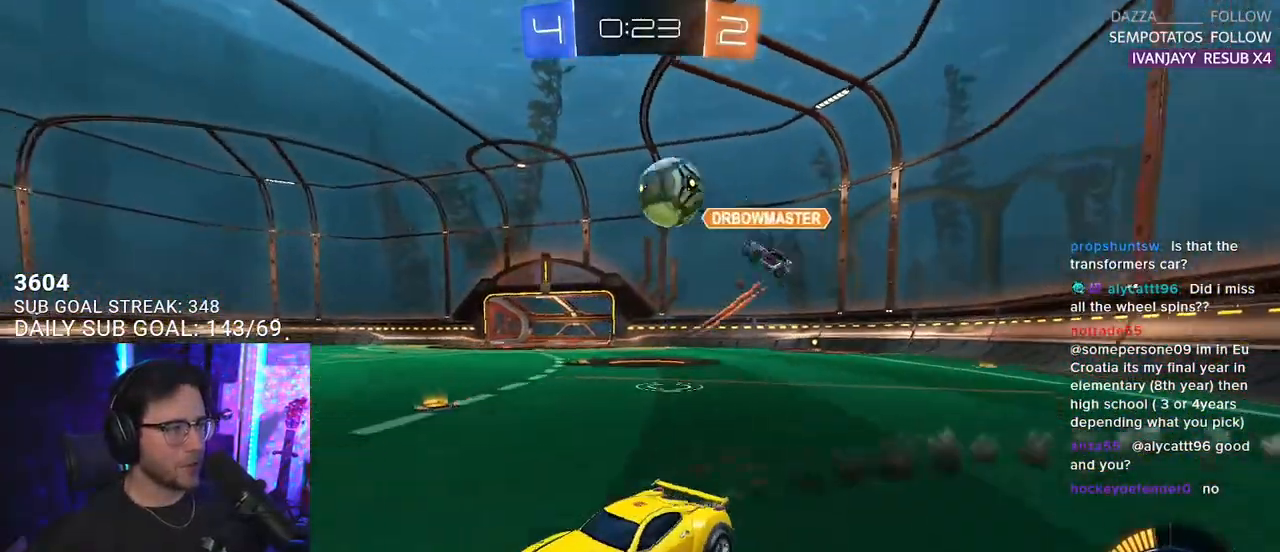
{"buttons": ["R2"], "left_stick": "left", "right_stick": "center", "events": [[67, "left_stick", "center"], [300, "R1", "up"], [333, "left_stick", "left"]]}
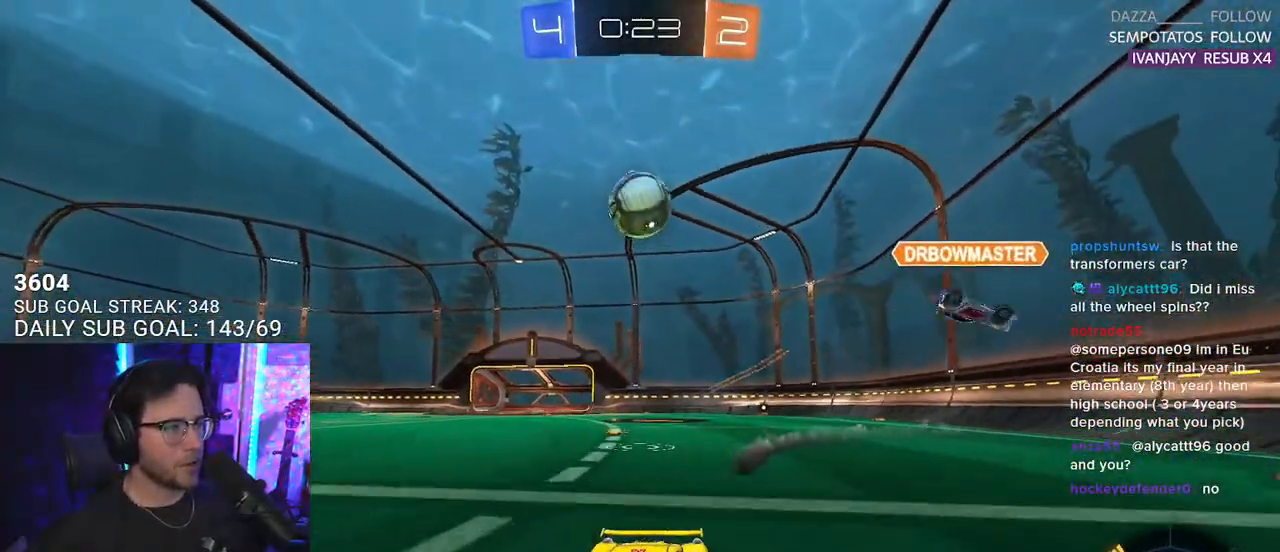
{"buttons": [], "left_stick": "right", "right_stick": "center", "events": [[17, "left_stick", "center"], [283, "left_stick", "right"], [300, "R2", "up"], [333, "L2", "down"], [483, "L2", "up"]]}
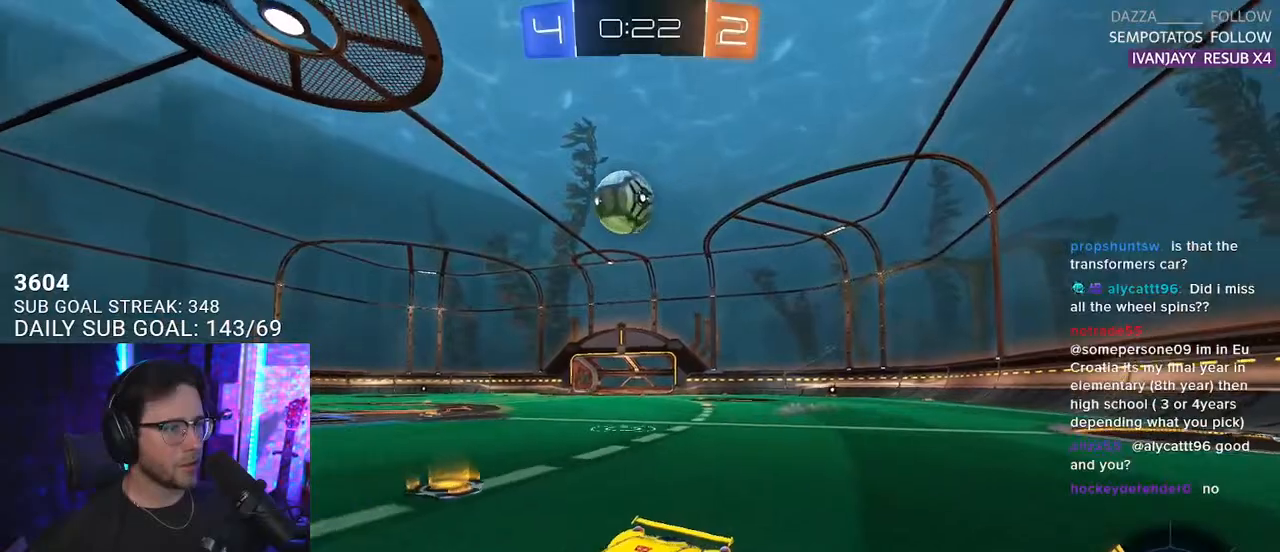
{"buttons": [], "left_stick": "center", "right_stick": "center", "events": [[83, "left_stick", "center"], [317, "left_stick", "right"], [450, "left_stick", "center"]]}
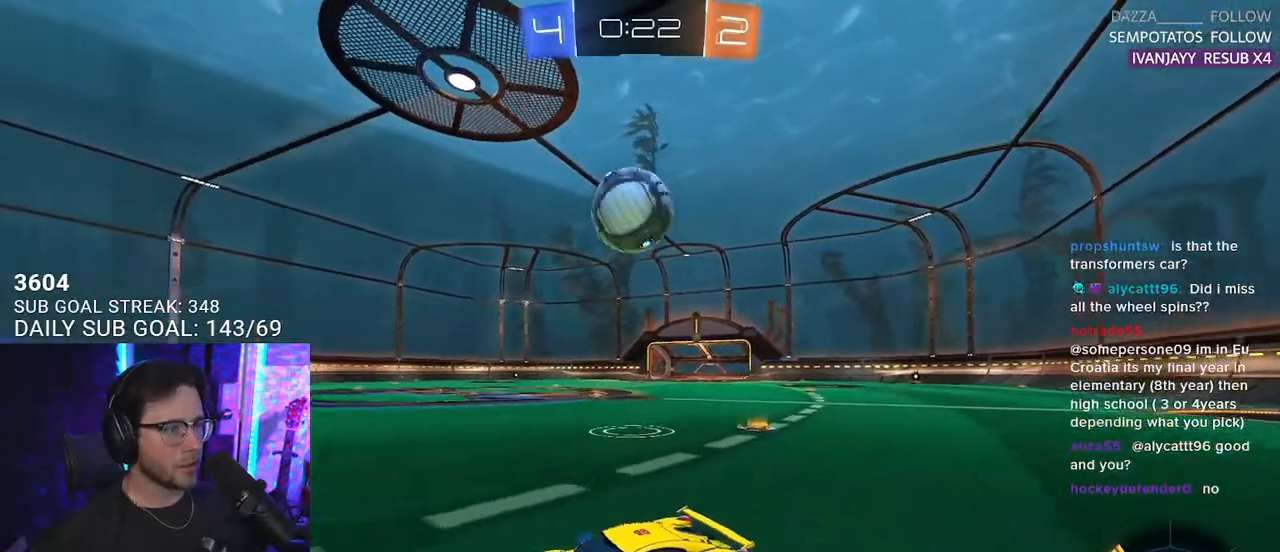
{"buttons": ["R2"], "left_stick": "right", "right_stick": "center", "events": [[33, "left_stick", "right"], [67, "R2", "down"], [167, "left_stick", "center"], [333, "left_stick", "right"]]}
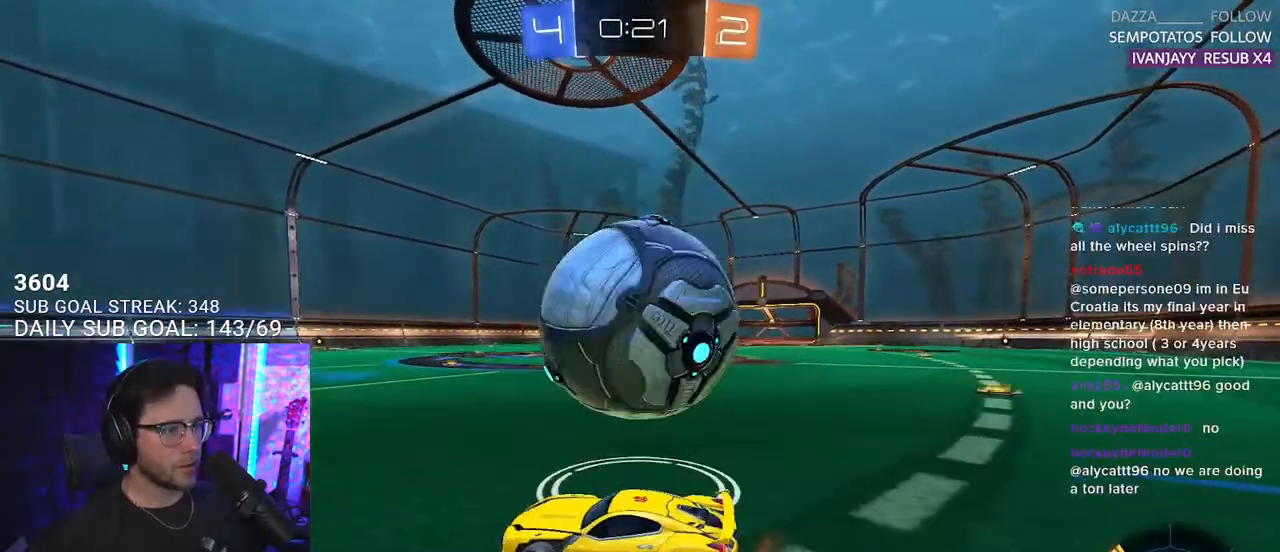
{"buttons": ["R2"], "left_stick": "center", "right_stick": "center", "events": [[33, "left_stick", "left"], [167, "left_stick", "right"], [183, "R2", "up"], [300, "L2", "down"], [400, "L2", "up"], [400, "left_stick", "center"], [417, "R2", "down"]]}
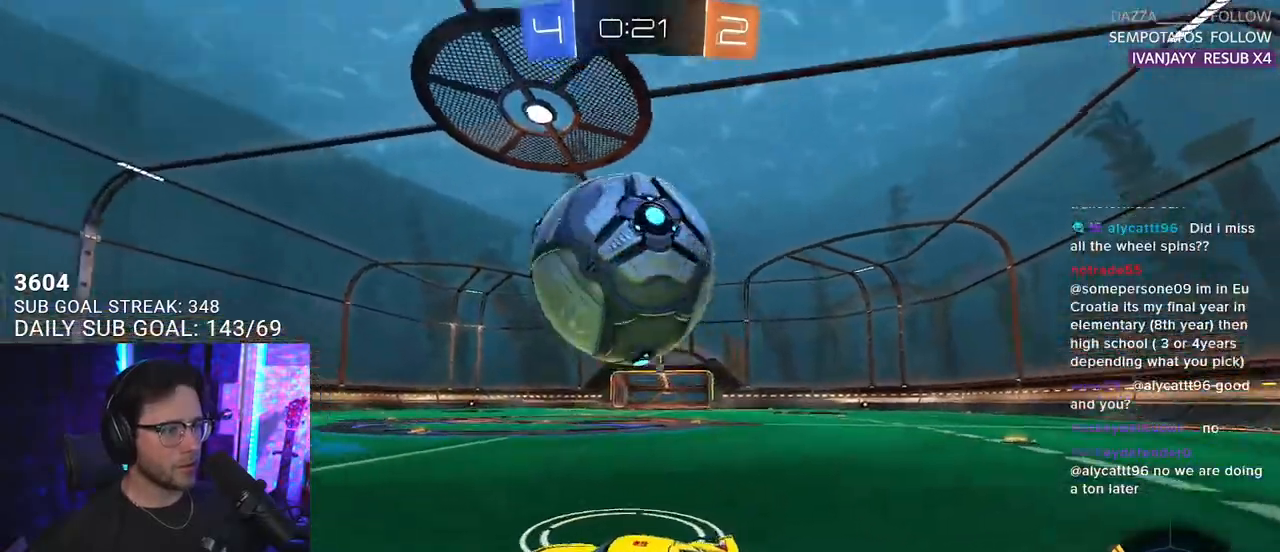
{"buttons": ["R2"], "left_stick": "right", "right_stick": "center", "events": [[117, "left_stick", "left"], [233, "R2", "up"], [233, "left_stick", "center"], [417, "R2", "down"], [433, "left_stick", "right"]]}
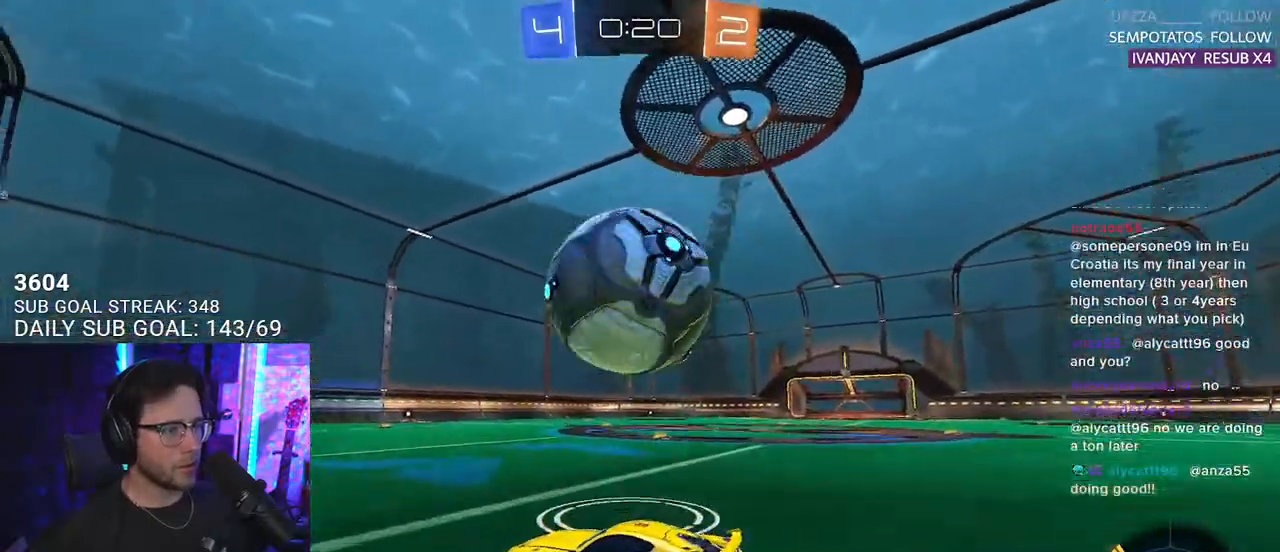
{"buttons": ["R1", "R2"], "left_stick": "down-left", "right_stick": "center", "events": [[67, "left_stick", "center"], [183, "left_stick", "right"], [200, "R1", "down"], [400, "left_stick", "center"], [483, "left_stick", "down-left"]]}
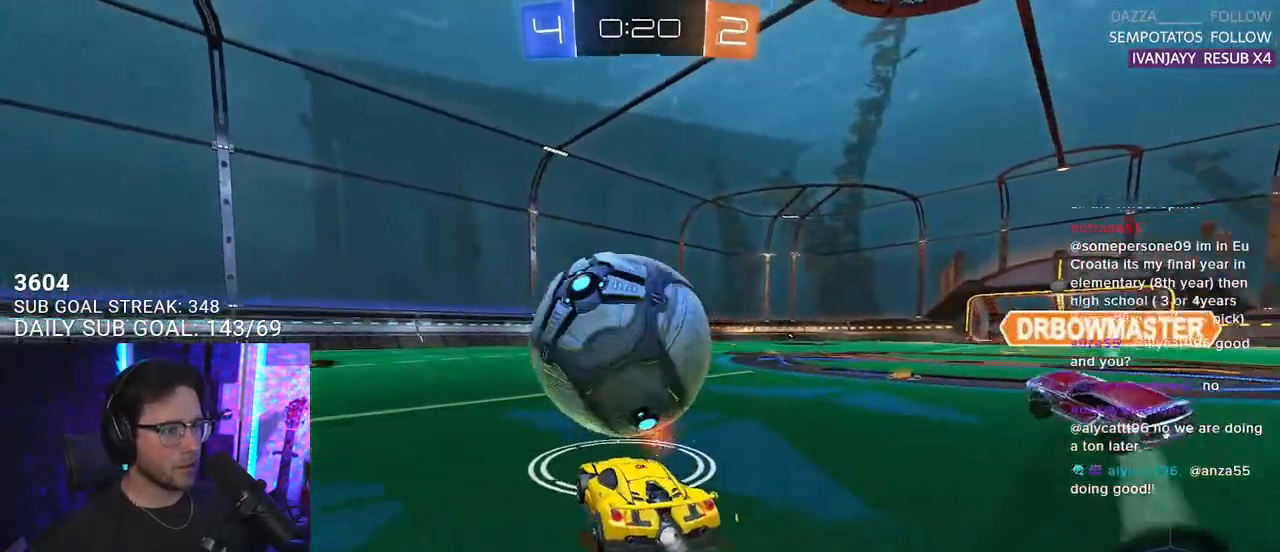
{"buttons": ["SQUARE", "R1", "R2"], "left_stick": "down", "right_stick": "center", "events": [[67, "left_stick", "center"], [217, "left_stick", "up-right"], [267, "CROSS", "down"], [333, "L2", "down"], [333, "left_stick", "up-left"], [350, "CROSS", "up"], [400, "CROSS", "down"], [417, "L2", "up"], [417, "SQUARE", "down"], [433, "left_stick", "down"], [467, "CROSS", "up"]]}
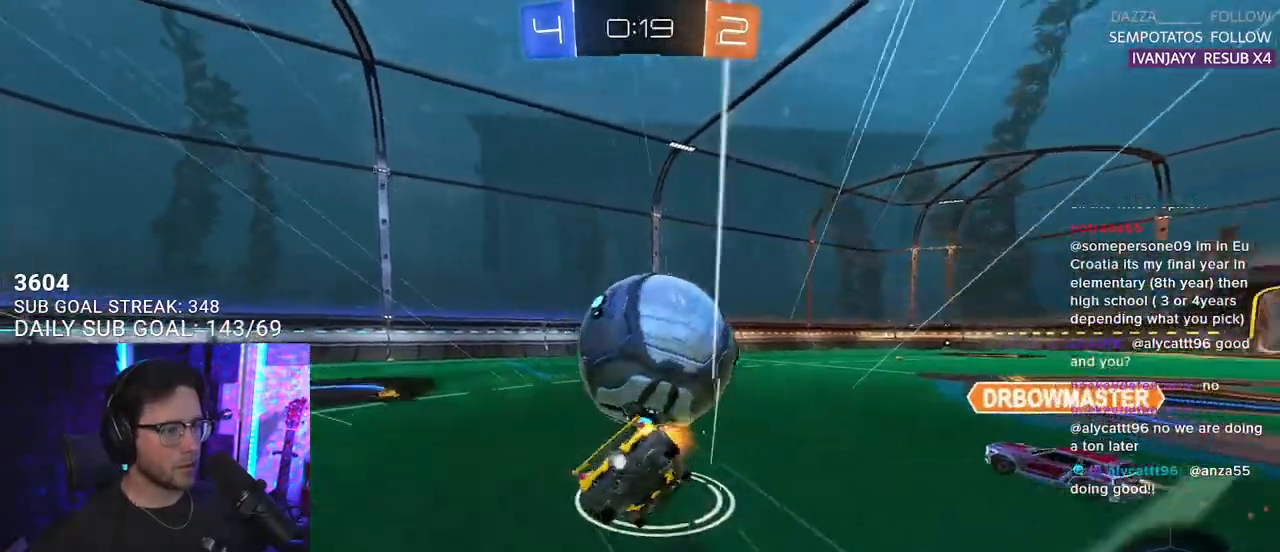
{"buttons": ["L2", "R2"], "left_stick": "down-left", "right_stick": "center", "events": [[50, "L2", "down"], [50, "left_stick", "down-left"], [67, "SQUARE", "up"], [100, "R1", "up"]]}
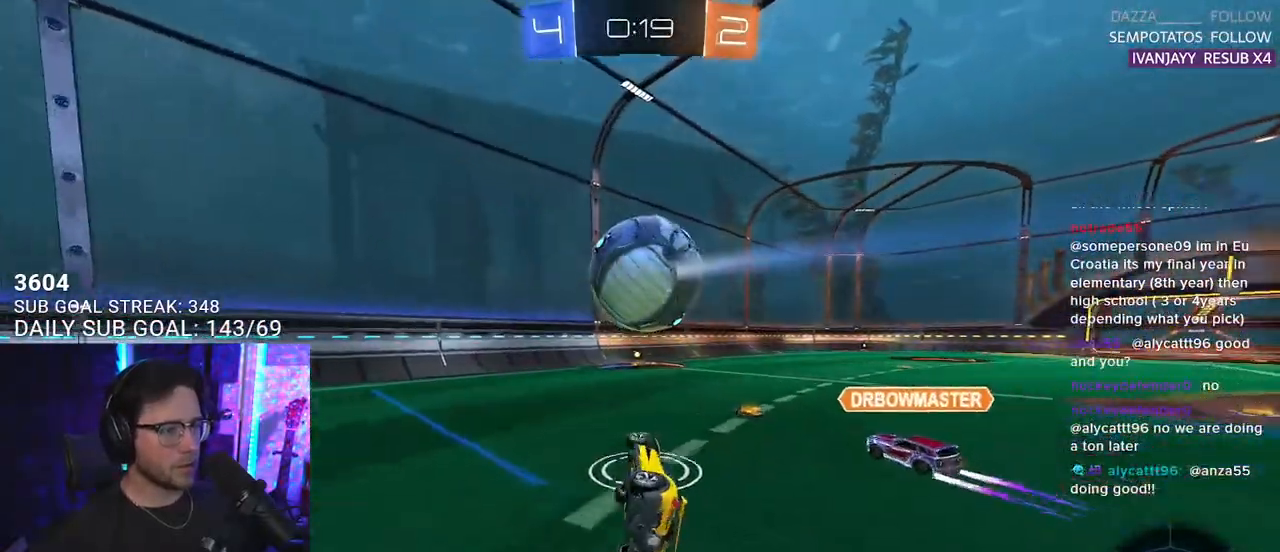
{"buttons": ["R2"], "left_stick": "center", "right_stick": "center", "events": [[183, "L2", "up"], [350, "left_stick", "center"]]}
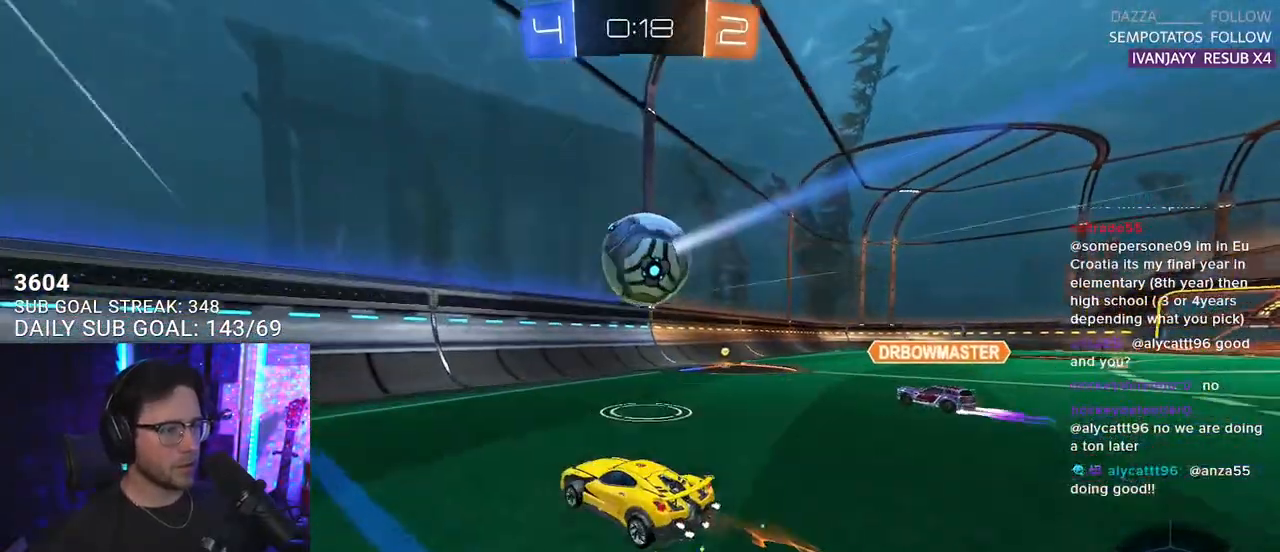
{"buttons": ["R2"], "left_stick": "right", "right_stick": "center", "events": [[17, "left_stick", "right"], [67, "SQUARE", "down"], [217, "SQUARE", "up"]]}
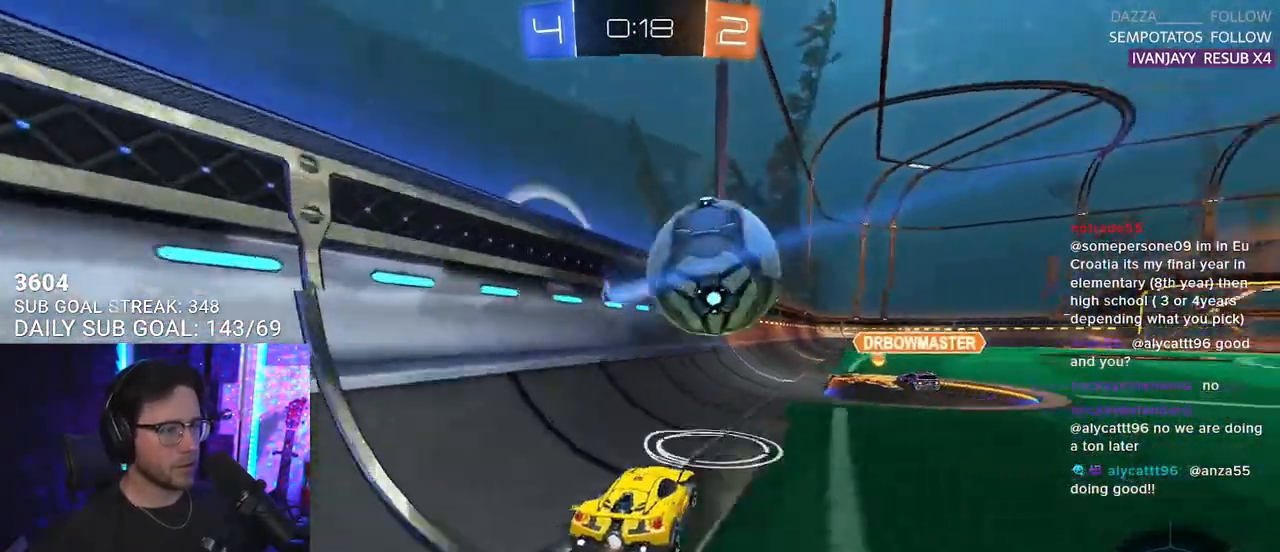
{"buttons": ["R1", "R2"], "left_stick": "right", "right_stick": "center", "events": [[250, "TRIANGLE", "down"], [317, "R1", "down"], [317, "TRIANGLE", "up"]]}
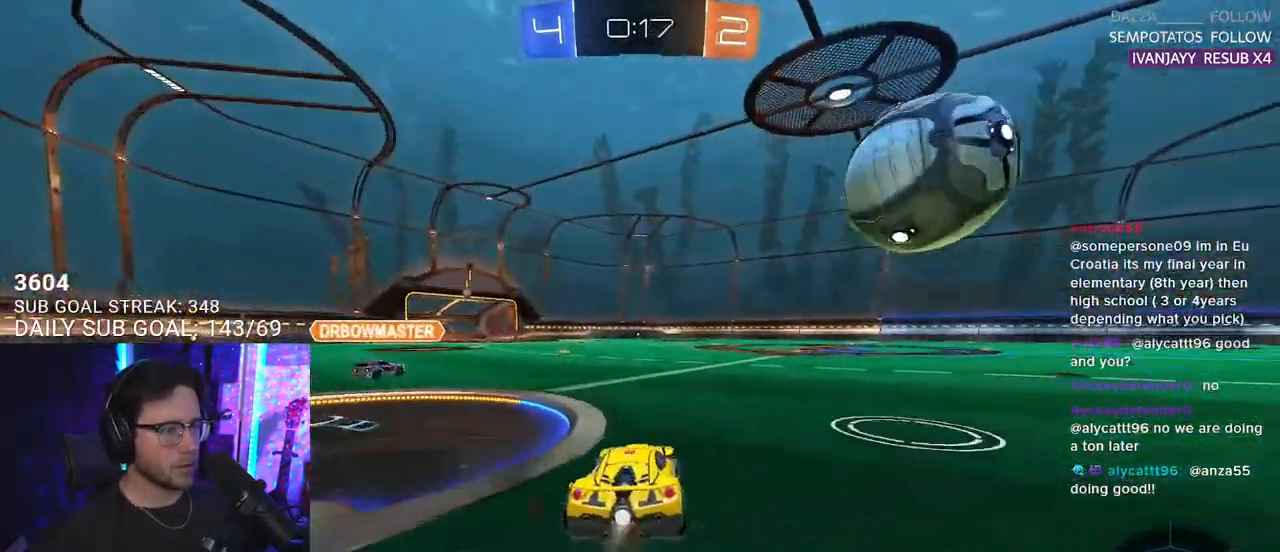
{"buttons": ["R1", "R2"], "left_stick": "up-right", "right_stick": "center", "events": [[250, "left_stick", "down"], [267, "CROSS", "down"], [300, "left_stick", "down-left"], [450, "CROSS", "up"], [450, "left_stick", "up-right"]]}
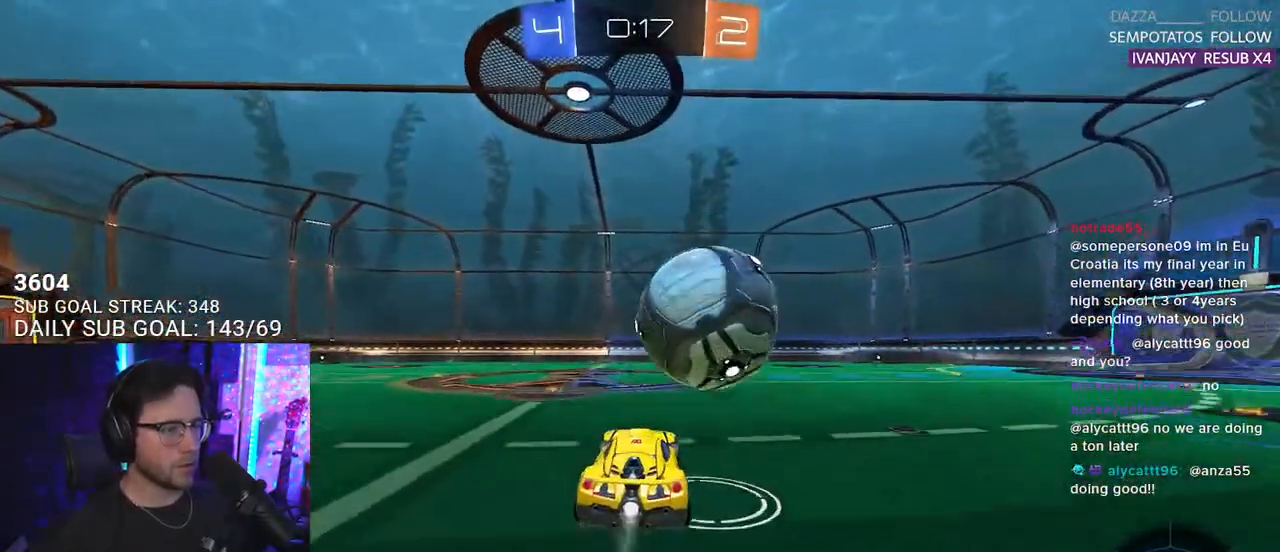
{"buttons": ["R2", "L3"], "left_stick": "up-right", "right_stick": "center", "events": [[67, "CROSS", "down"], [117, "L3", "down"], [167, "left_stick", "down"], [217, "CROSS", "up"], [367, "R1", "up"], [467, "left_stick", "up-right"]]}
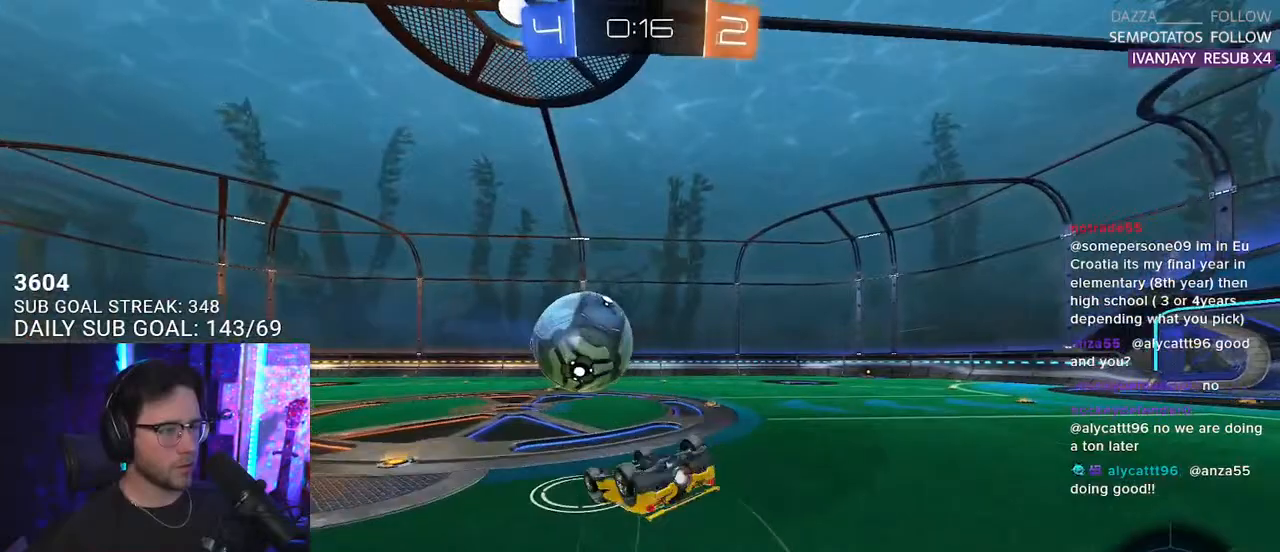
{"buttons": ["R2"], "left_stick": "down", "right_stick": "center", "events": [[50, "left_stick", "down"], [217, "left_stick", "up"], [317, "left_stick", "right"], [367, "left_stick", "down"], [400, "L3", "up"]]}
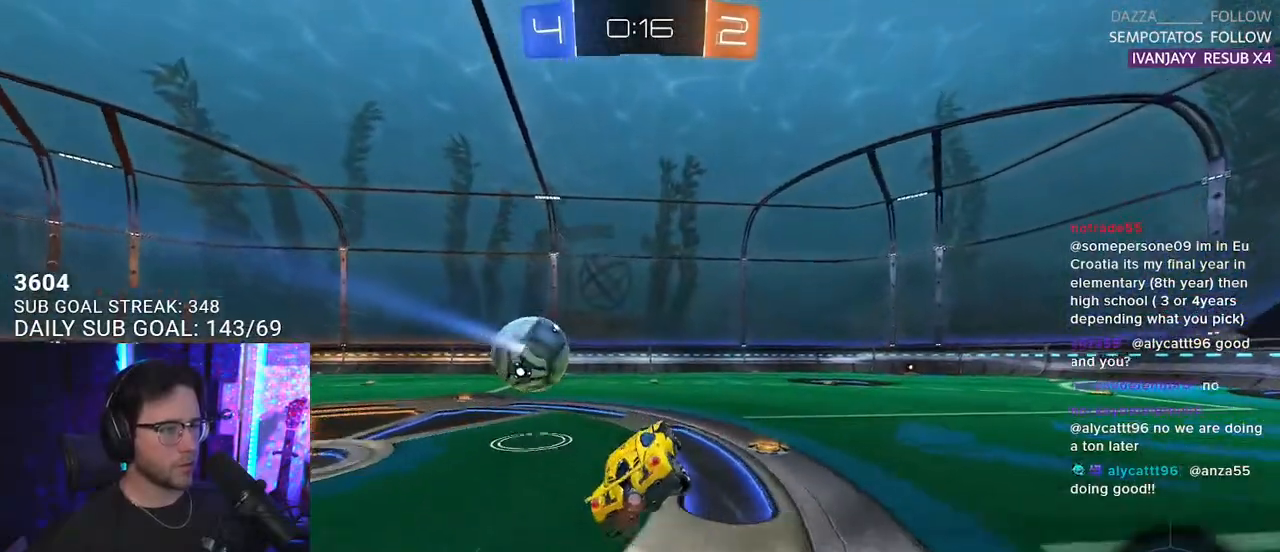
{"buttons": ["CROSS", "L2", "R2"], "left_stick": "right", "right_stick": "center", "events": [[67, "left_stick", "center"], [183, "left_stick", "right"], [467, "L2", "down"], [483, "CROSS", "down"]]}
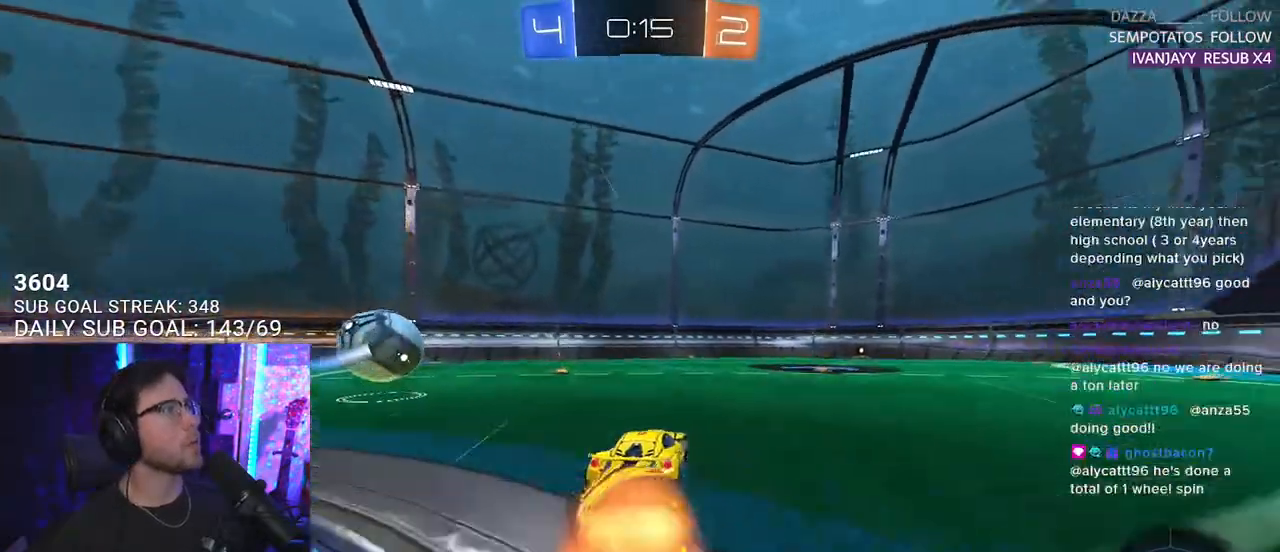
{"buttons": [], "left_stick": "center", "right_stick": "center", "events": [[33, "CROSS", "up"], [50, "left_stick", "up-right"], [83, "CROSS", "down"], [217, "CROSS", "up"], [217, "left_stick", "center"], [250, "L2", "up"], [417, "R2", "up"]]}
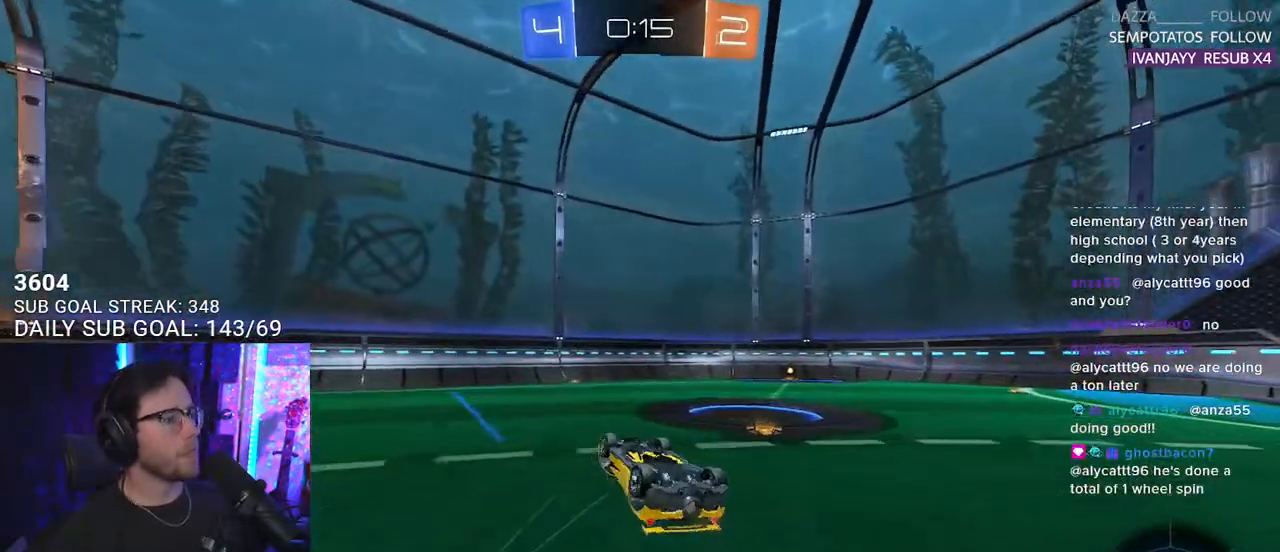
{"buttons": ["R2"], "left_stick": "center", "right_stick": "center", "events": [[150, "L2", "down"], [150, "R2", "down"], [150, "left_stick", "right"], [300, "L2", "up"], [300, "left_stick", "center"]]}
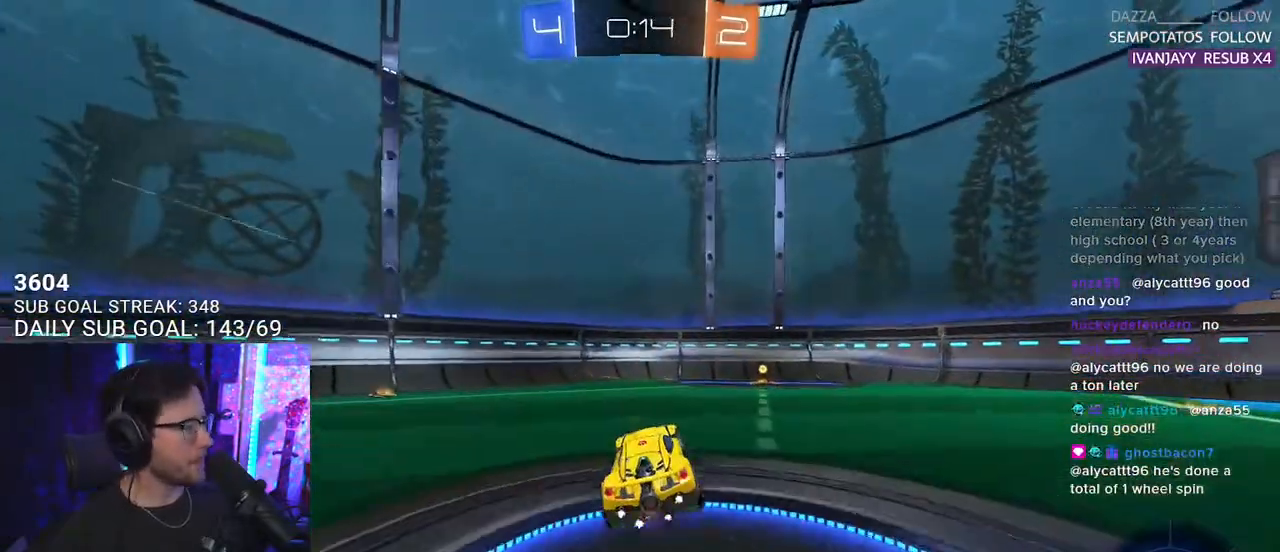
{"buttons": ["R2"], "left_stick": "center", "right_stick": "center", "events": [[67, "left_stick", "right"], [267, "R1", "down"], [267, "TRIANGLE", "down"], [383, "left_stick", "center"], [400, "TRIANGLE", "up"], [417, "R1", "up"]]}
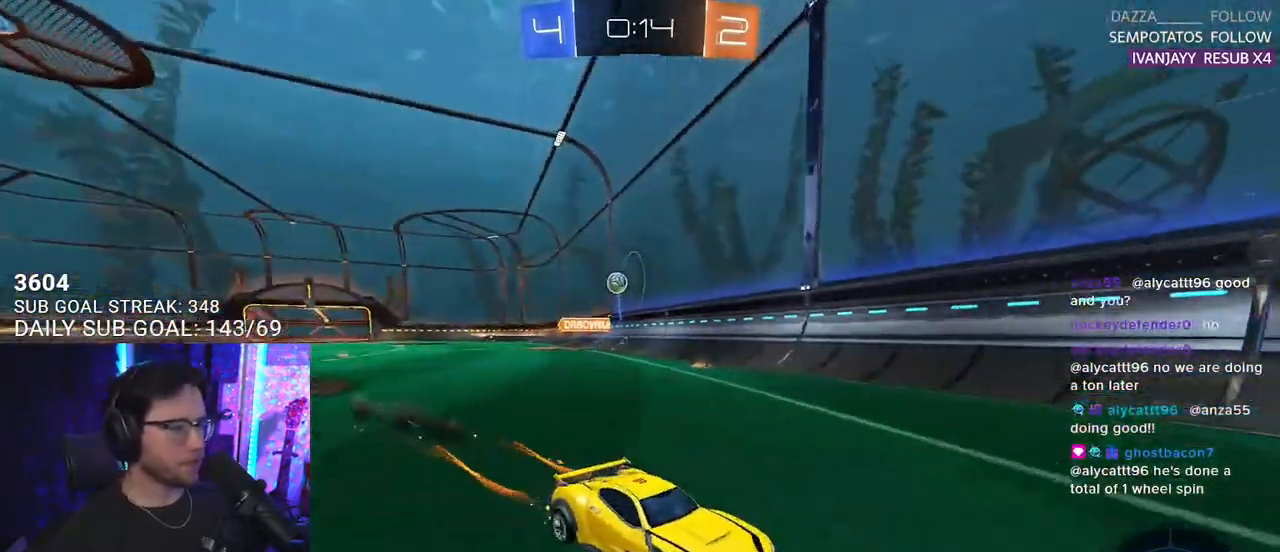
{"buttons": ["R2"], "left_stick": "center", "right_stick": "center", "events": [[33, "left_stick", "left"], [150, "left_stick", "center"], [283, "left_stick", "down-left"], [383, "left_stick", "center"]]}
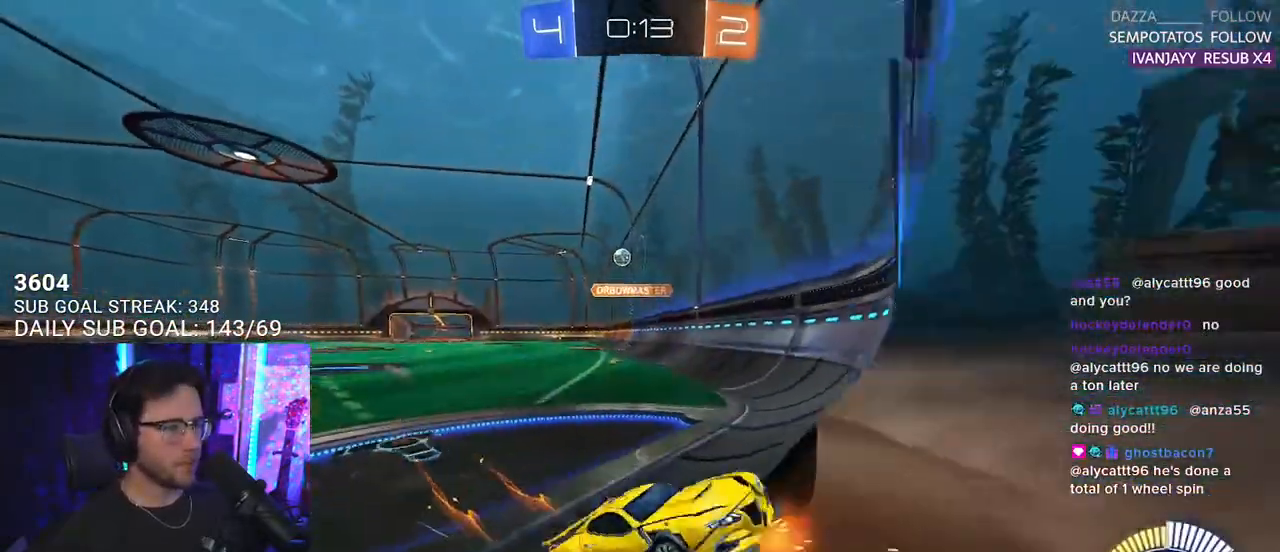
{"buttons": ["SQUARE", "R1", "R2"], "left_stick": "center", "right_stick": "center", "events": [[83, "R1", "down"], [233, "CROSS", "down"], [233, "R1", "up"], [250, "left_stick", "down"], [317, "SQUARE", "down"], [400, "CROSS", "up"], [433, "R1", "down"], [500, "left_stick", "center"]]}
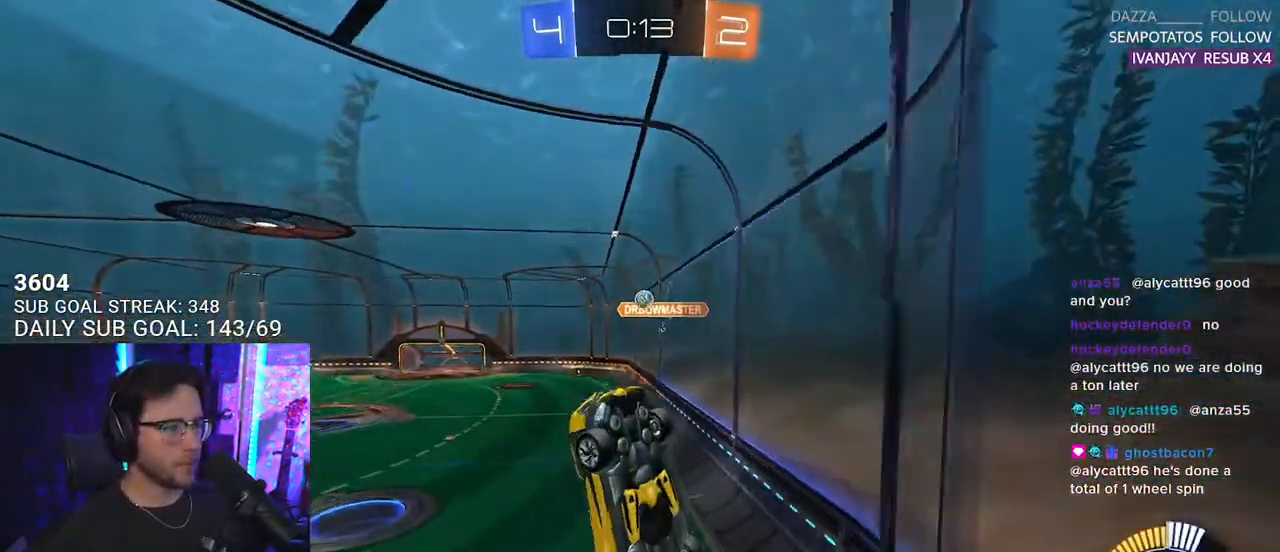
{"buttons": [], "left_stick": "down-left", "right_stick": "center", "events": [[50, "SQUARE", "up"], [183, "R2", "up"], [183, "left_stick", "down"], [217, "R1", "up"], [300, "left_stick", "center"], [433, "L2", "down"], [450, "left_stick", "down-left"], [500, "L2", "up"]]}
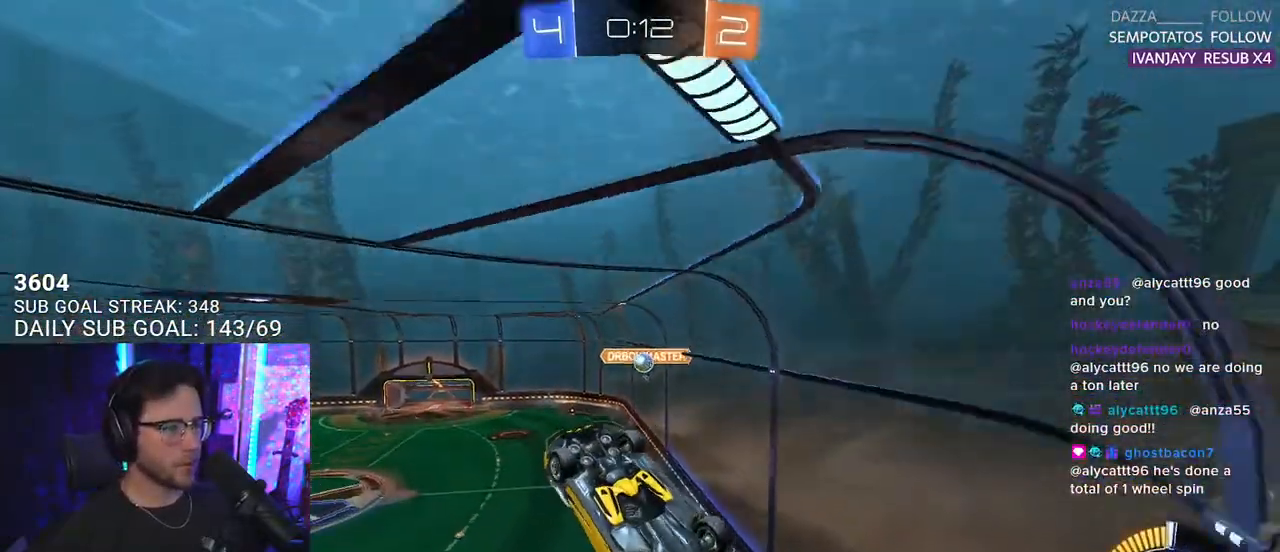
{"buttons": [], "left_stick": "up-right", "right_stick": "center", "events": [[50, "left_stick", "center"], [100, "left_stick", "left"], [317, "left_stick", "center"], [467, "left_stick", "up-right"]]}
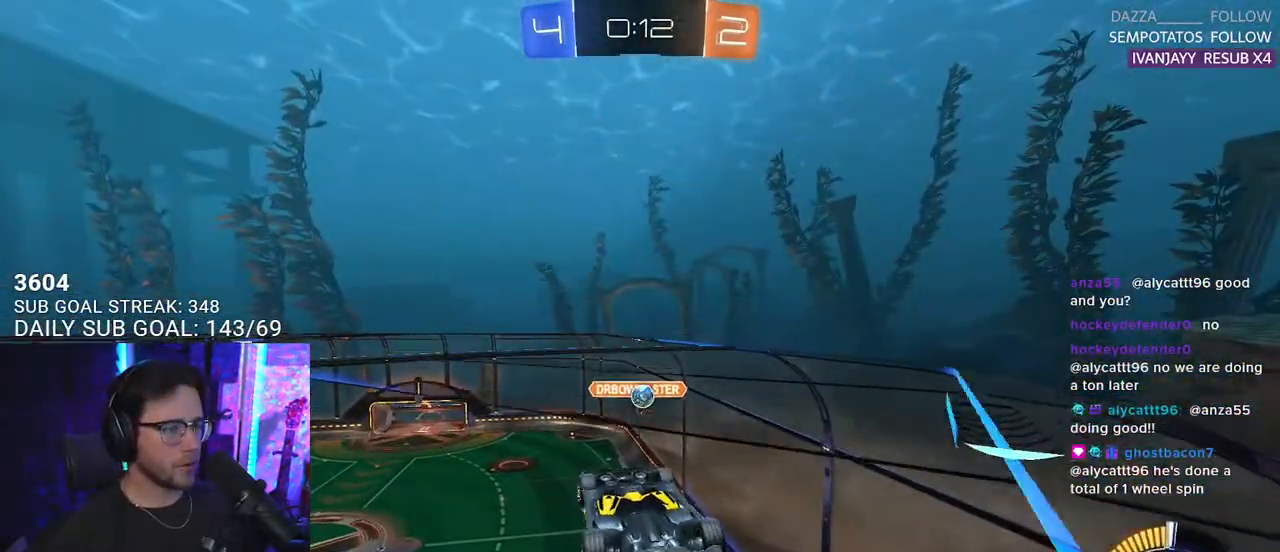
{"buttons": ["R2", "L3"], "left_stick": "up-left", "right_stick": "center", "events": [[300, "R2", "down"], [350, "L3", "down"], [483, "left_stick", "up-left"]]}
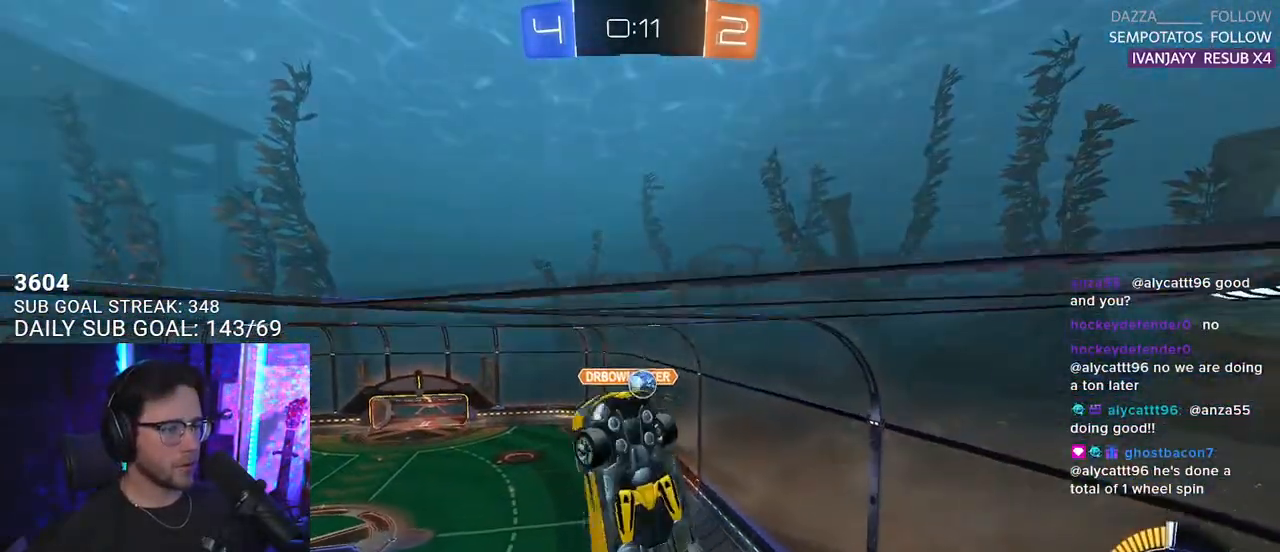
{"buttons": ["R2"], "left_stick": "center", "right_stick": "center", "events": [[117, "left_stick", "left"], [200, "R1", "down"], [250, "L3", "up"], [250, "left_stick", "up-right"], [317, "R1", "up"], [383, "left_stick", "down-left"], [467, "left_stick", "center"]]}
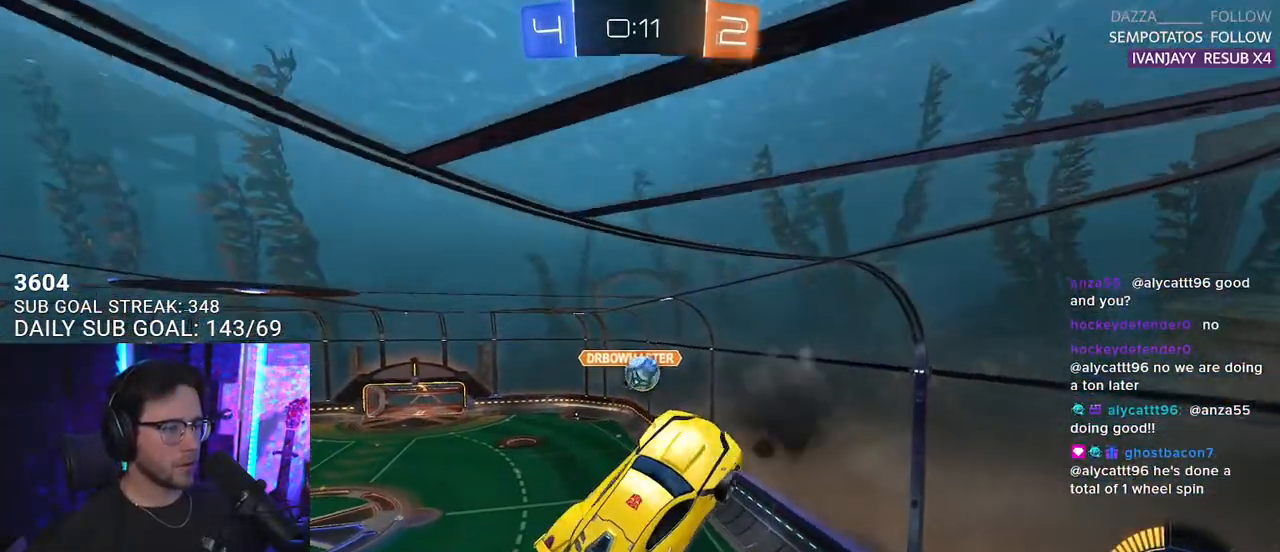
{"buttons": ["R2"], "left_stick": "center", "right_stick": "center", "events": [[67, "R1", "down"], [183, "R1", "up"], [217, "left_stick", "up"], [283, "left_stick", "center"], [300, "R1", "down"], [333, "left_stick", "down-left"], [417, "R1", "up"], [467, "left_stick", "center"]]}